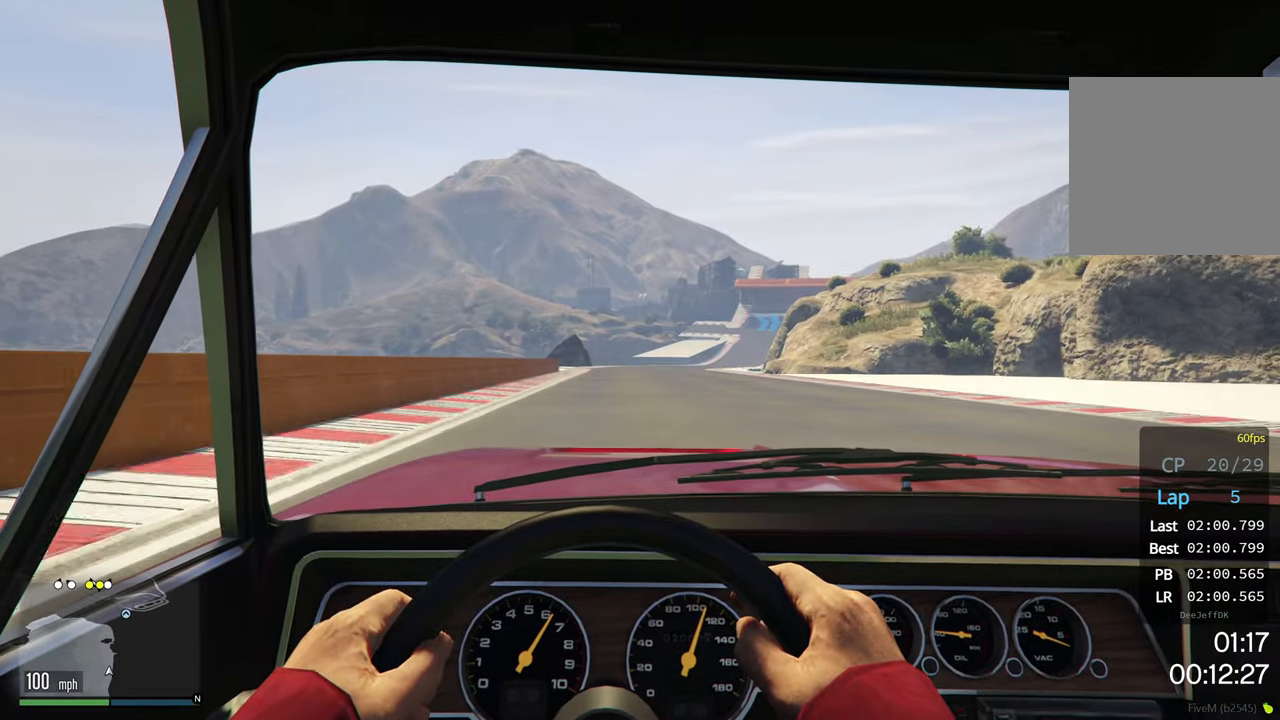
Gameplay with a controller (Xbox layout); each line is a JSON object with the inputs held at the frame after it. "events" lists button and stick changes between this image and that frame as [ms after this image, input, new state], when the widget could be followed in between. Not read: right_stick.
{"buttons": ["R2"], "left_stick": "right", "events": [[50, "left_stick", "right"]]}
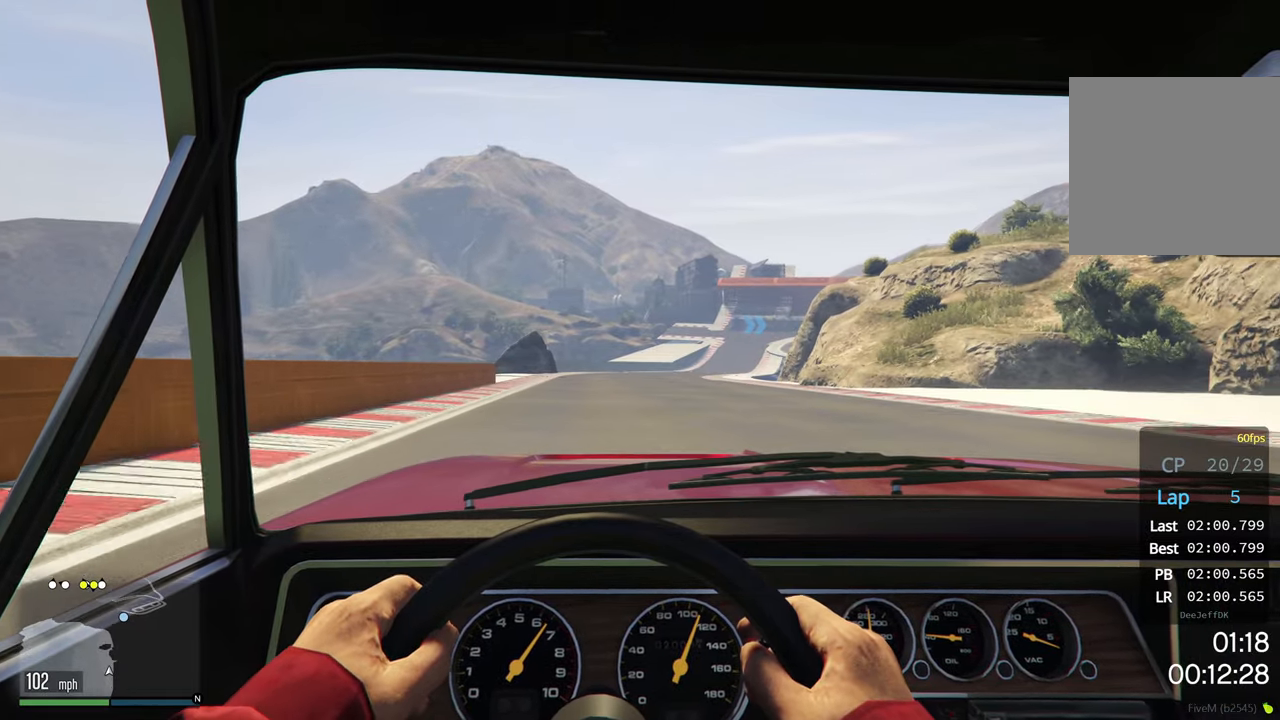
{"buttons": ["R2"], "left_stick": "right", "events": []}
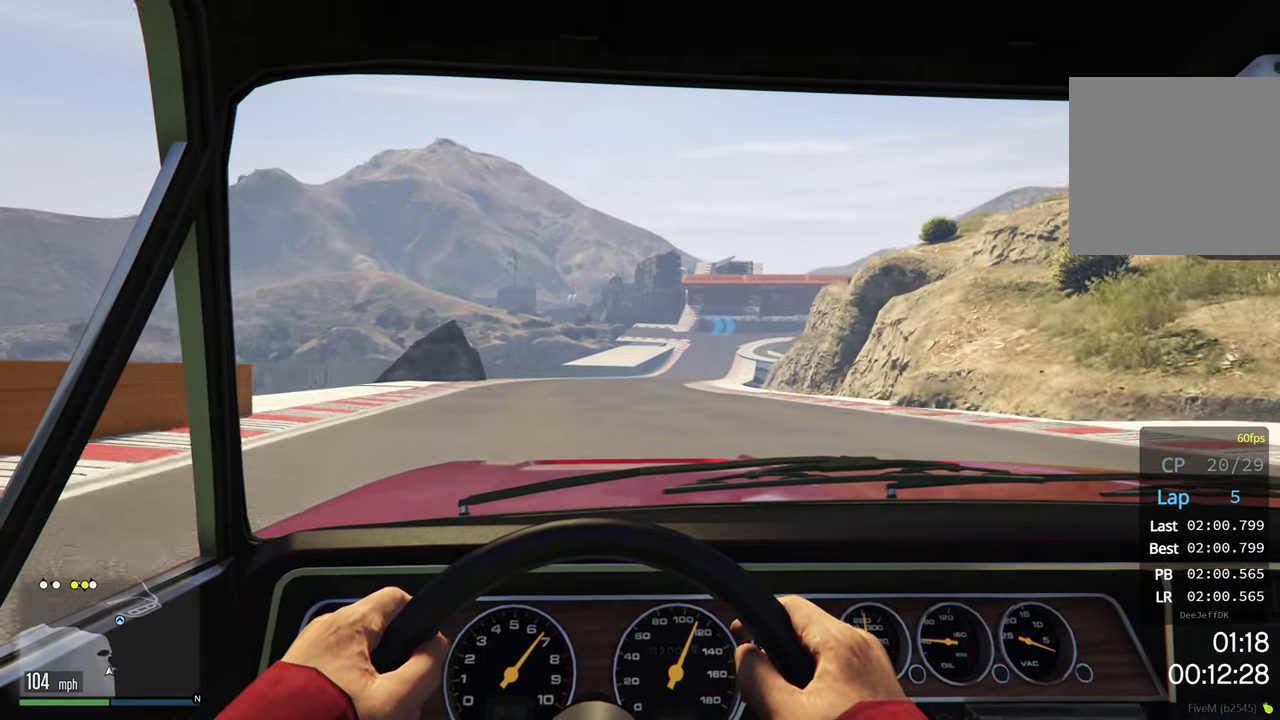
{"buttons": ["R2"], "left_stick": "right", "events": []}
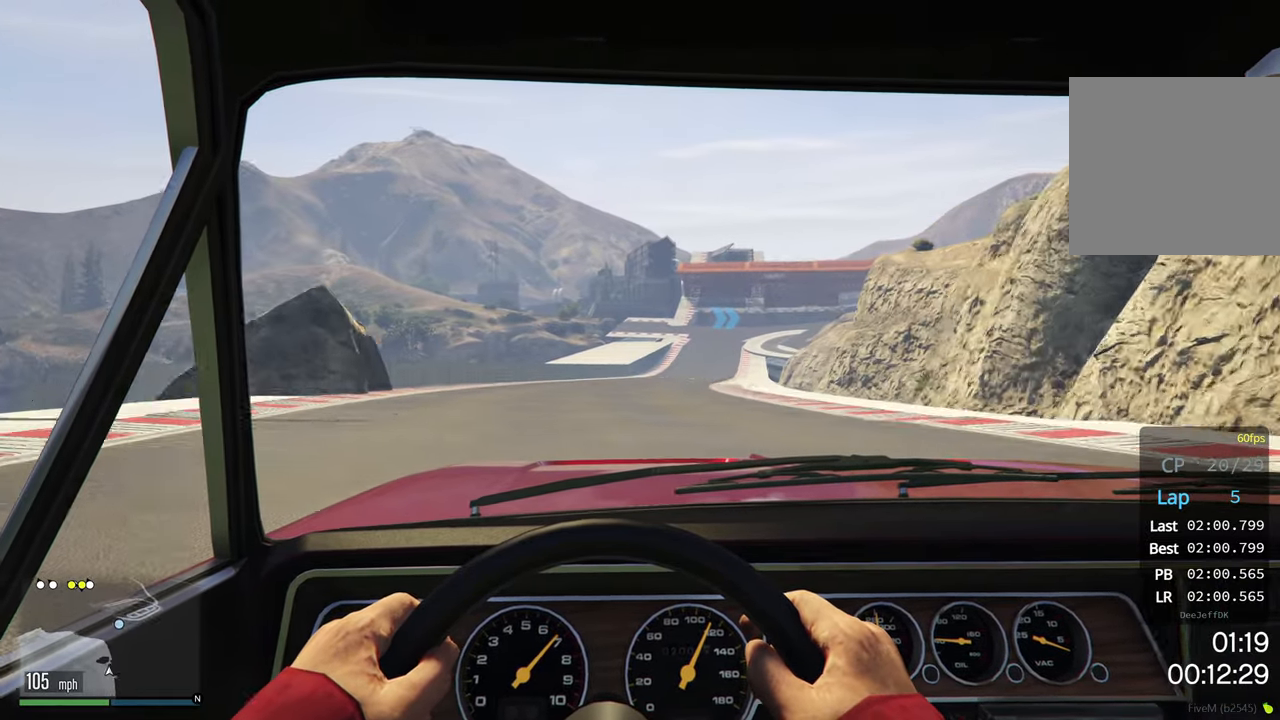
{"buttons": ["R2"], "left_stick": "right", "events": []}
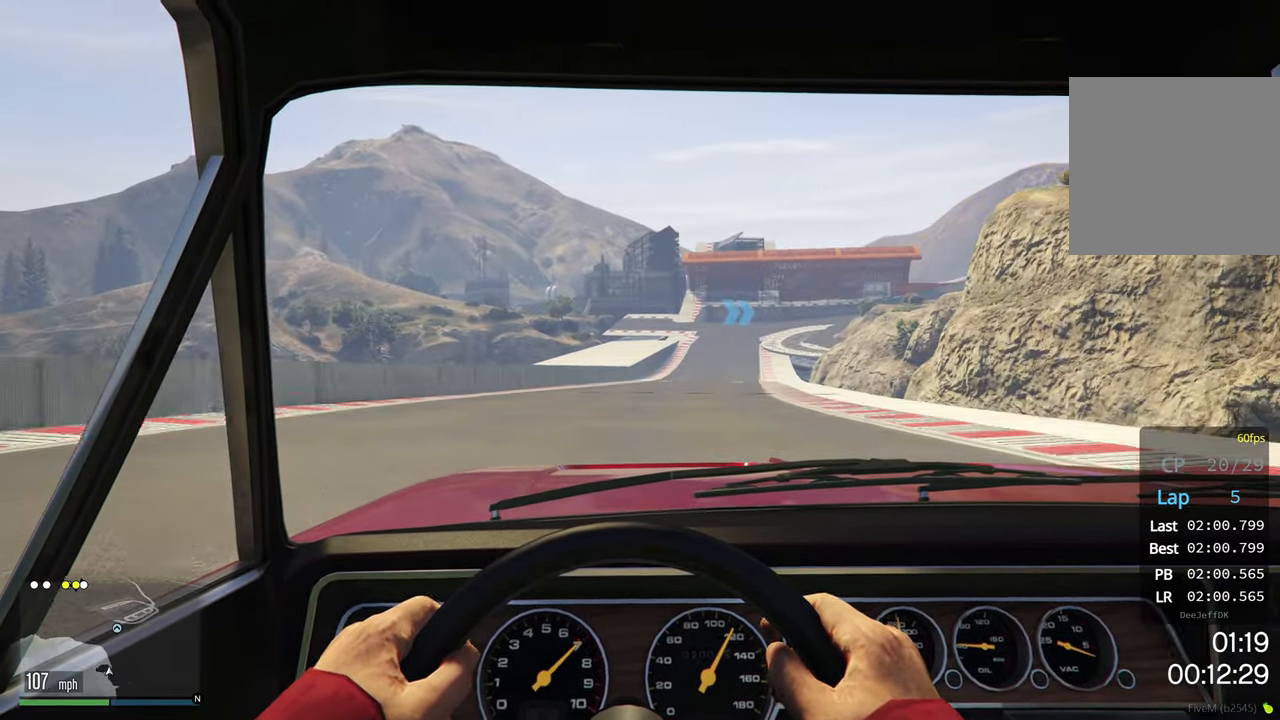
{"buttons": ["R2"], "left_stick": "right", "events": []}
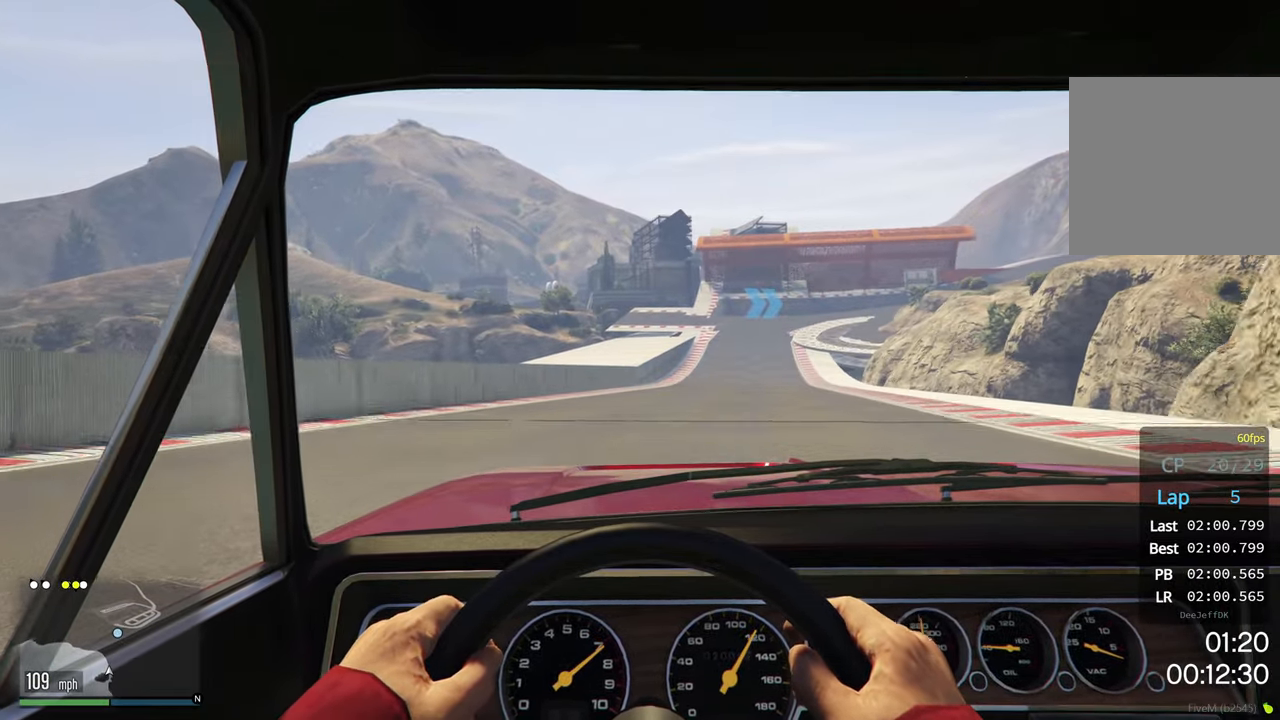
{"buttons": ["R2"], "left_stick": "right", "events": []}
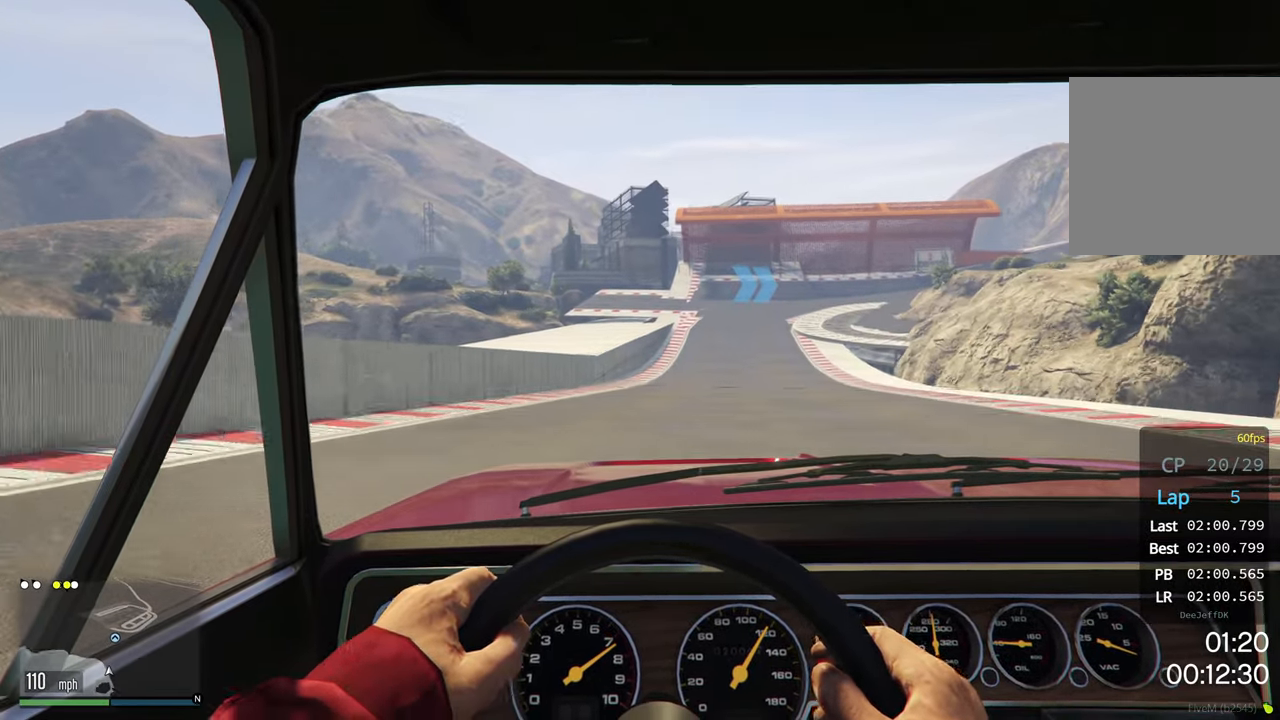
{"buttons": ["R2"], "left_stick": "center", "events": [[66, "left_stick", "center"]]}
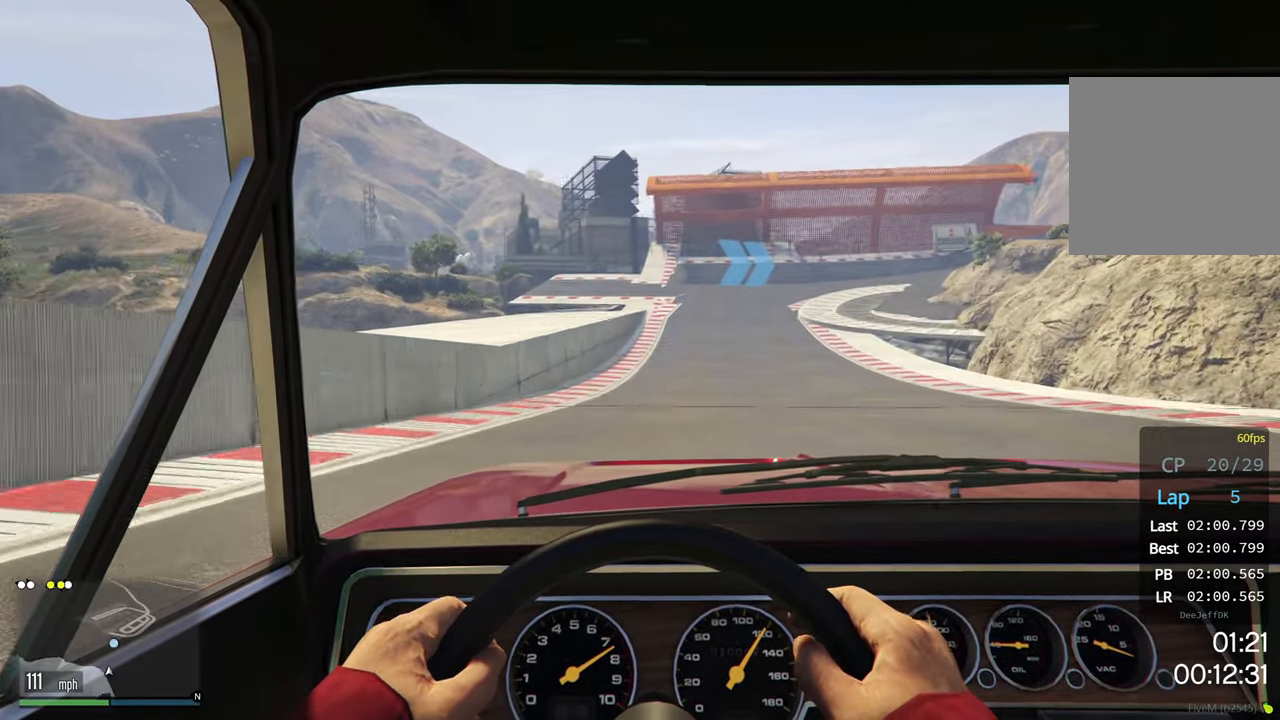
{"buttons": ["R2"], "left_stick": "center", "events": []}
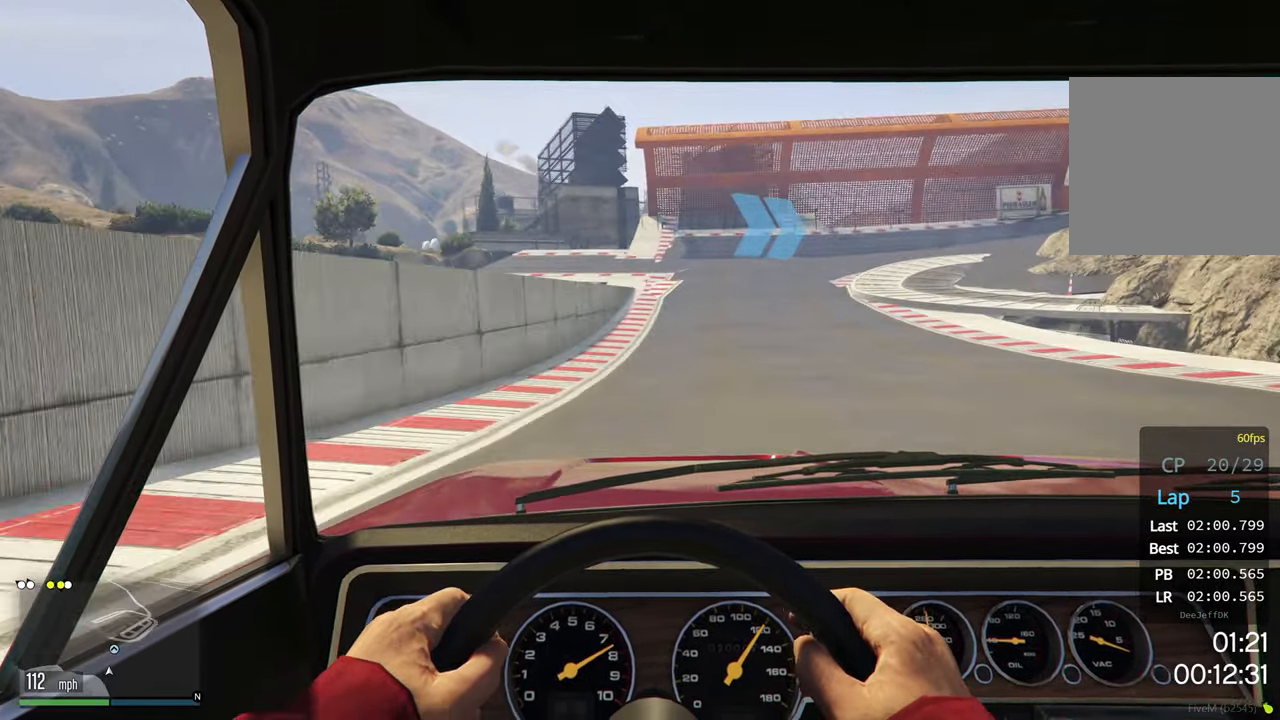
{"buttons": ["L2"], "left_stick": "right", "events": [[83, "L2", "down"], [100, "R2", "up"], [116, "left_stick", "right"]]}
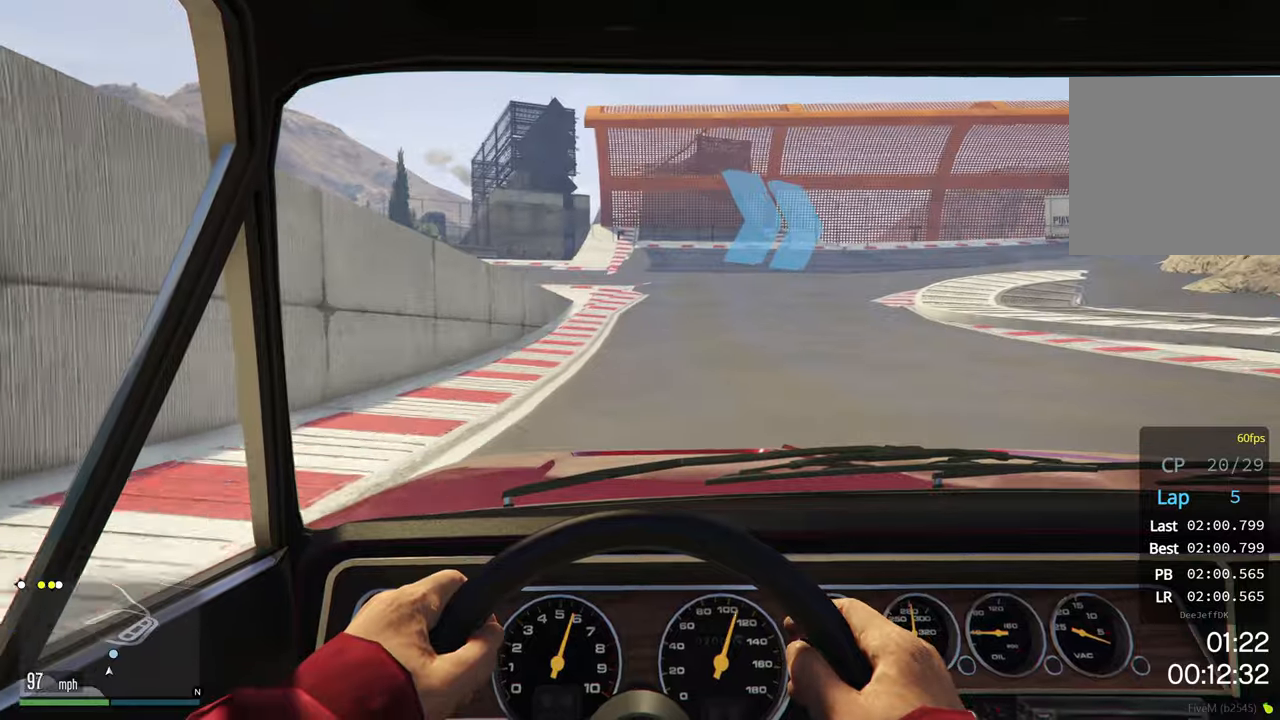
{"buttons": ["R2"], "left_stick": "right", "events": [[150, "L2", "up"], [500, "R2", "down"]]}
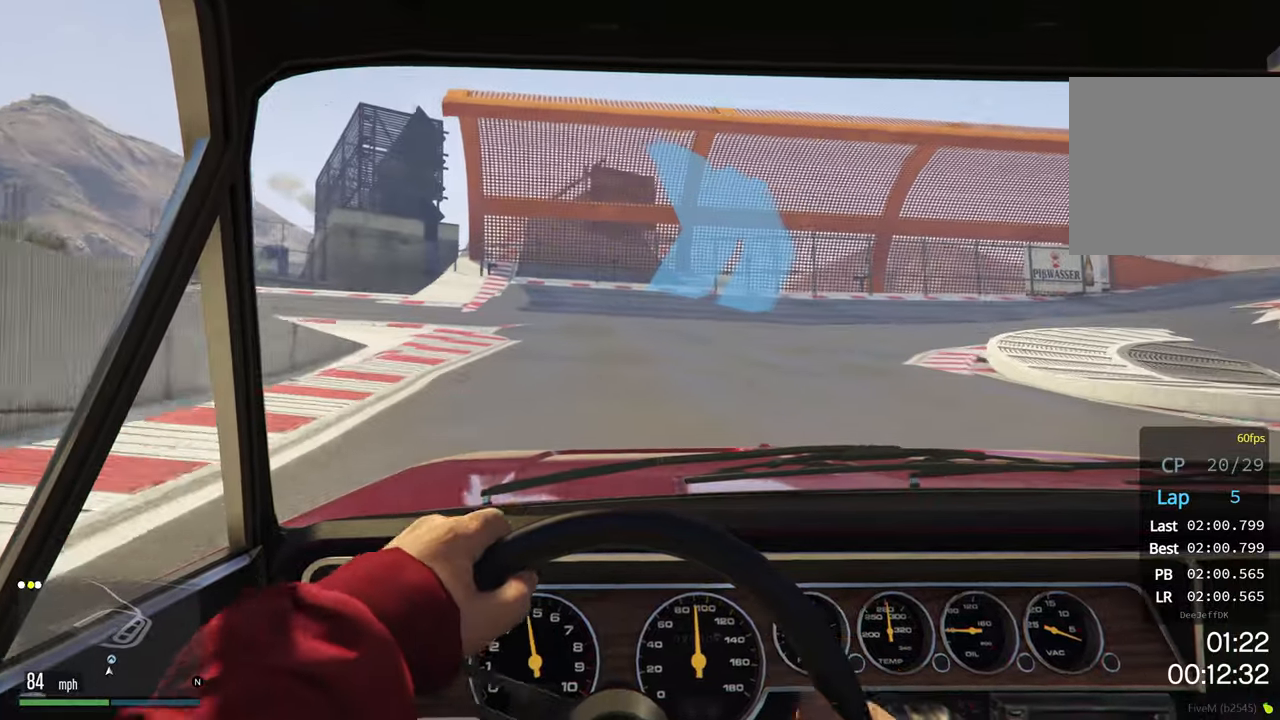
{"buttons": ["R2"], "left_stick": "right", "events": []}
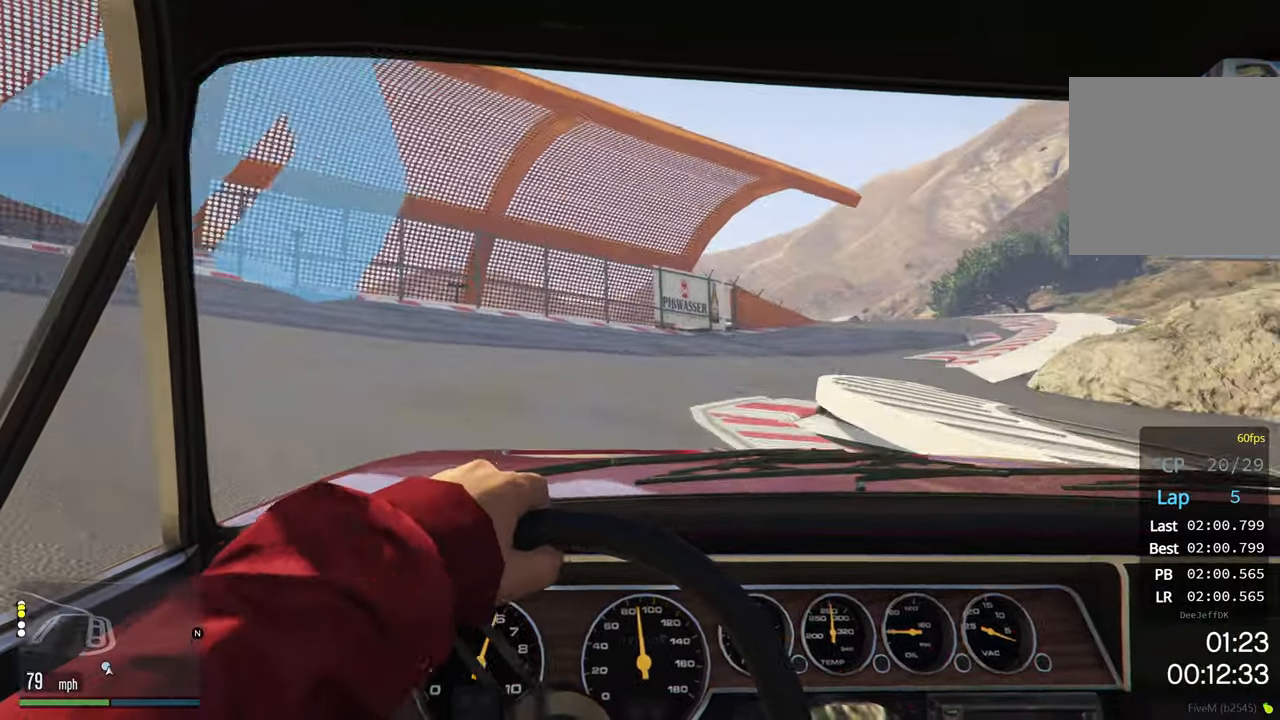
{"buttons": ["R2"], "left_stick": "right", "events": [[300, "left_stick", "center"], [367, "left_stick", "right"]]}
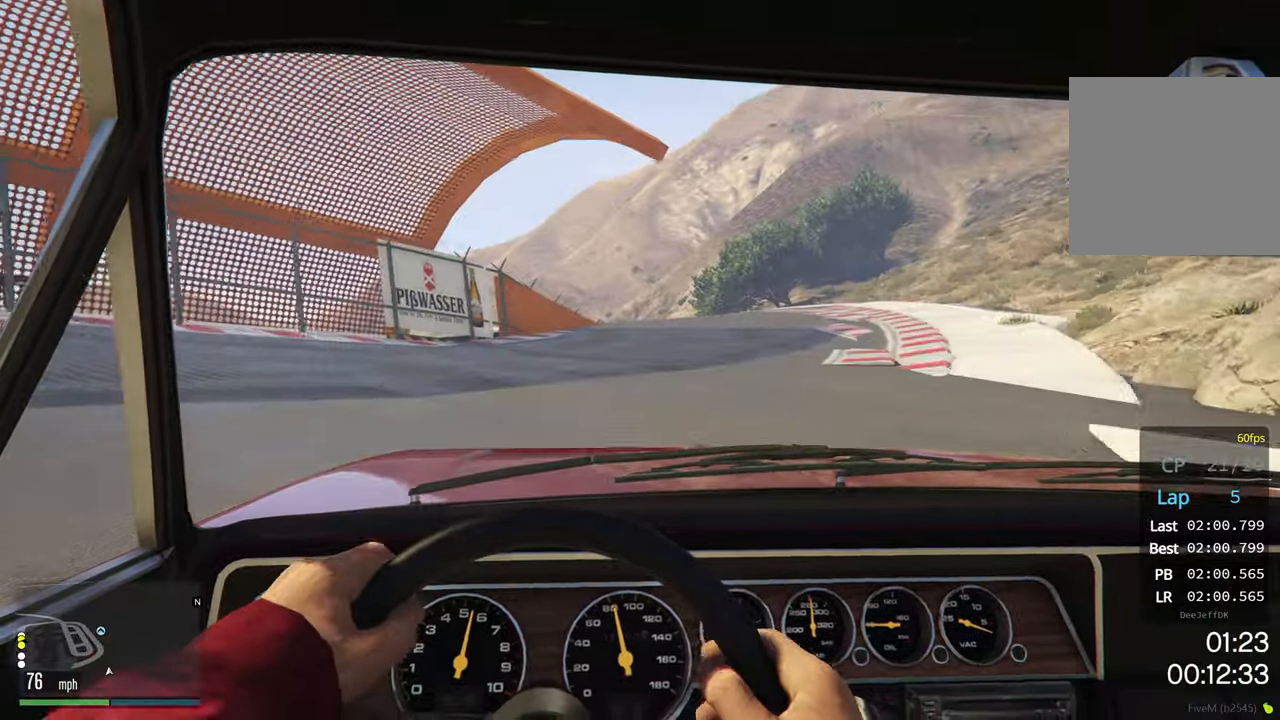
{"buttons": ["R2"], "left_stick": "center", "events": [[467, "left_stick", "center"]]}
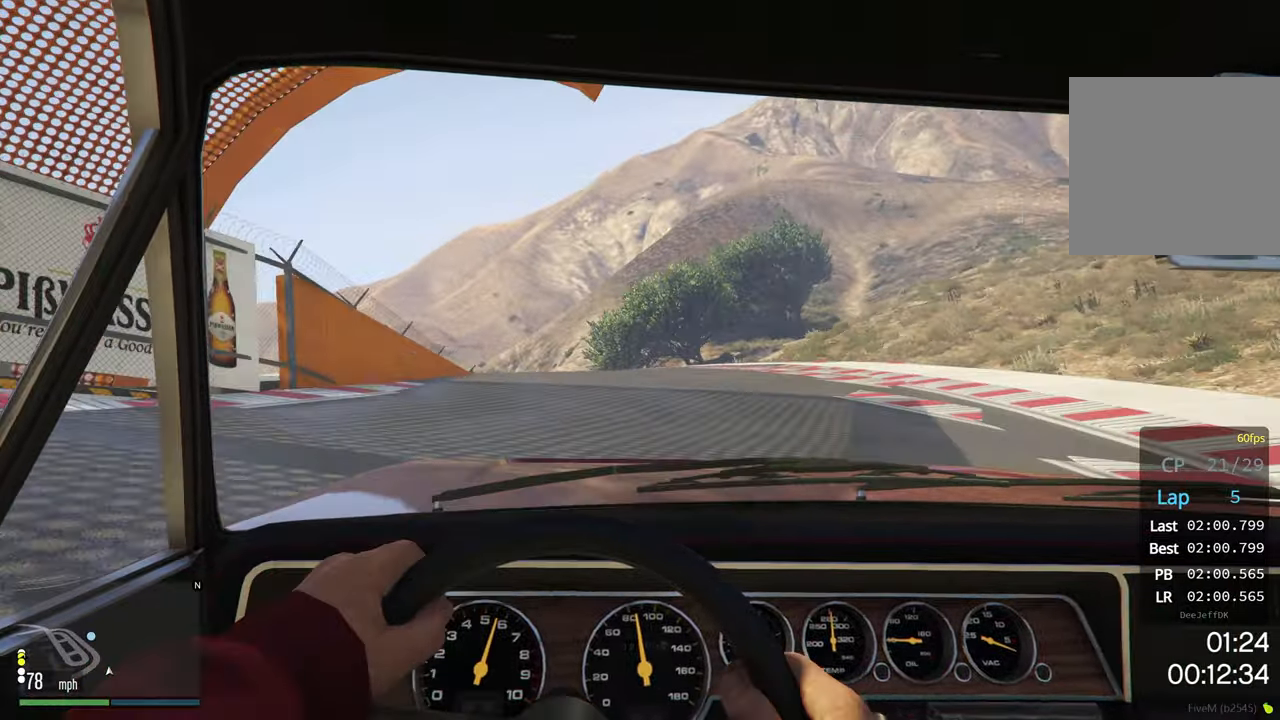
{"buttons": ["R2"], "left_stick": "down-left", "events": [[100, "left_stick", "down-left"]]}
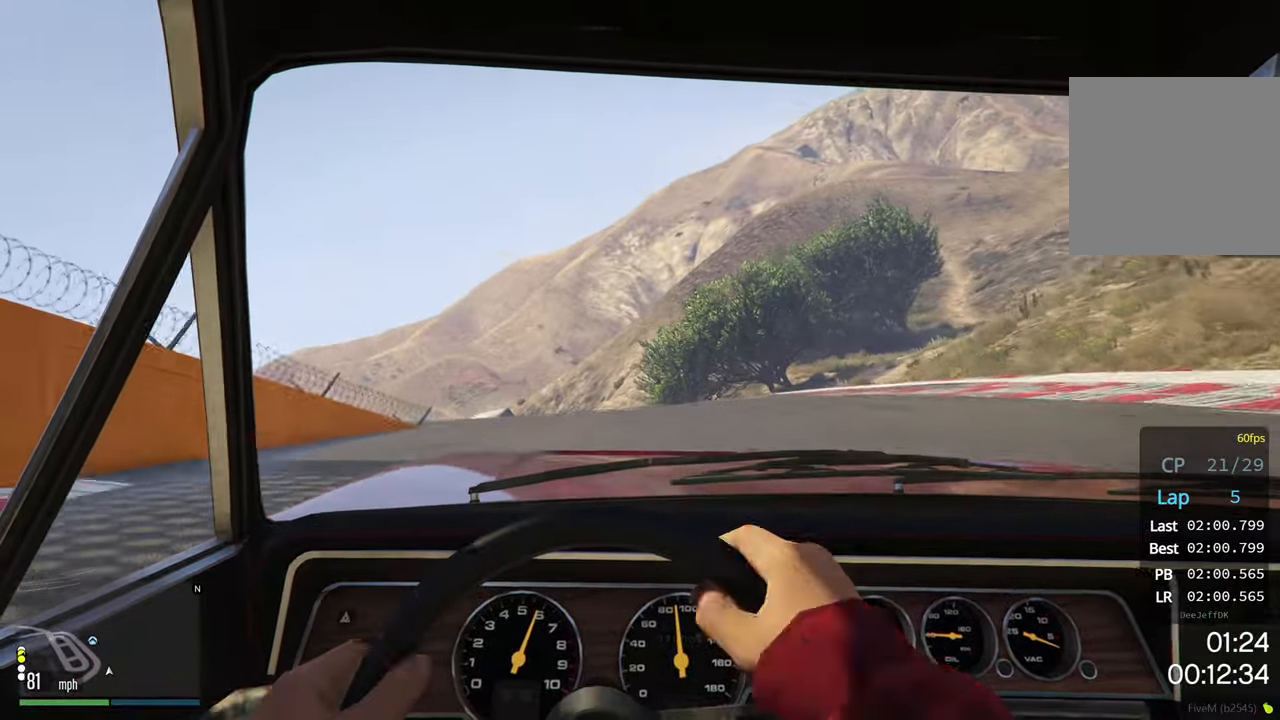
{"buttons": ["R2"], "left_stick": "down-left", "events": []}
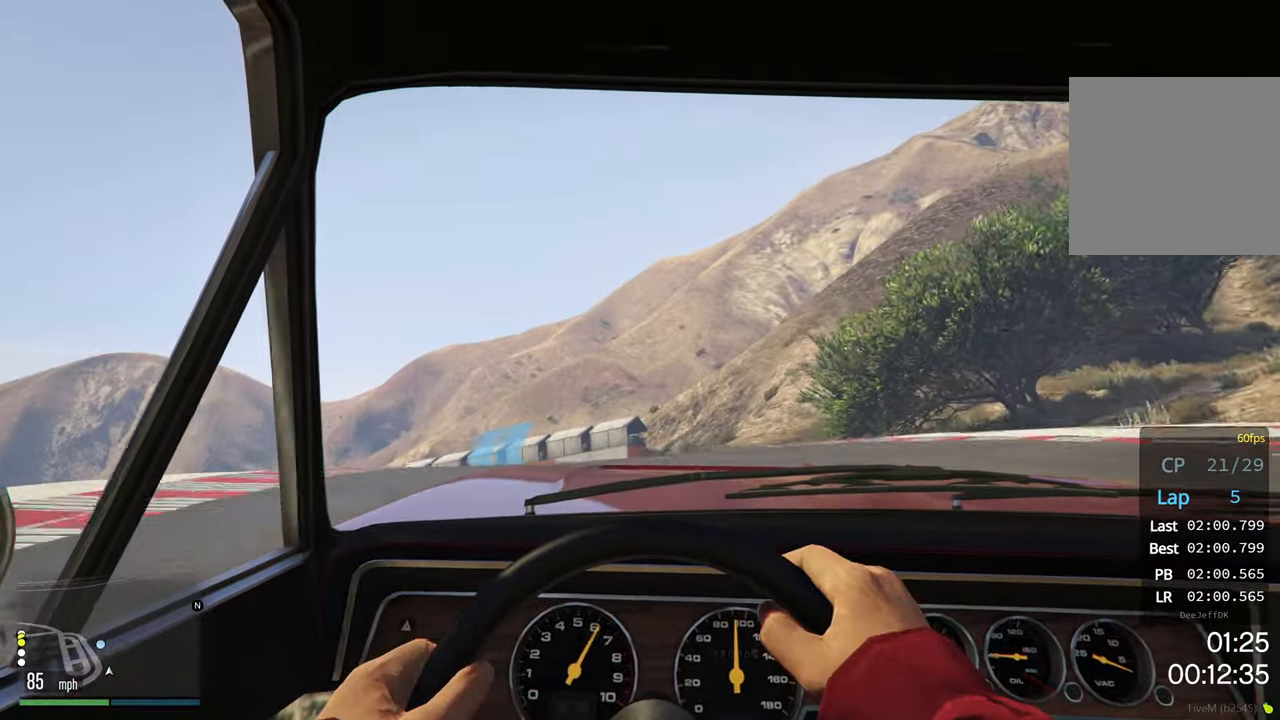
{"buttons": ["R2"], "left_stick": "down-left", "events": []}
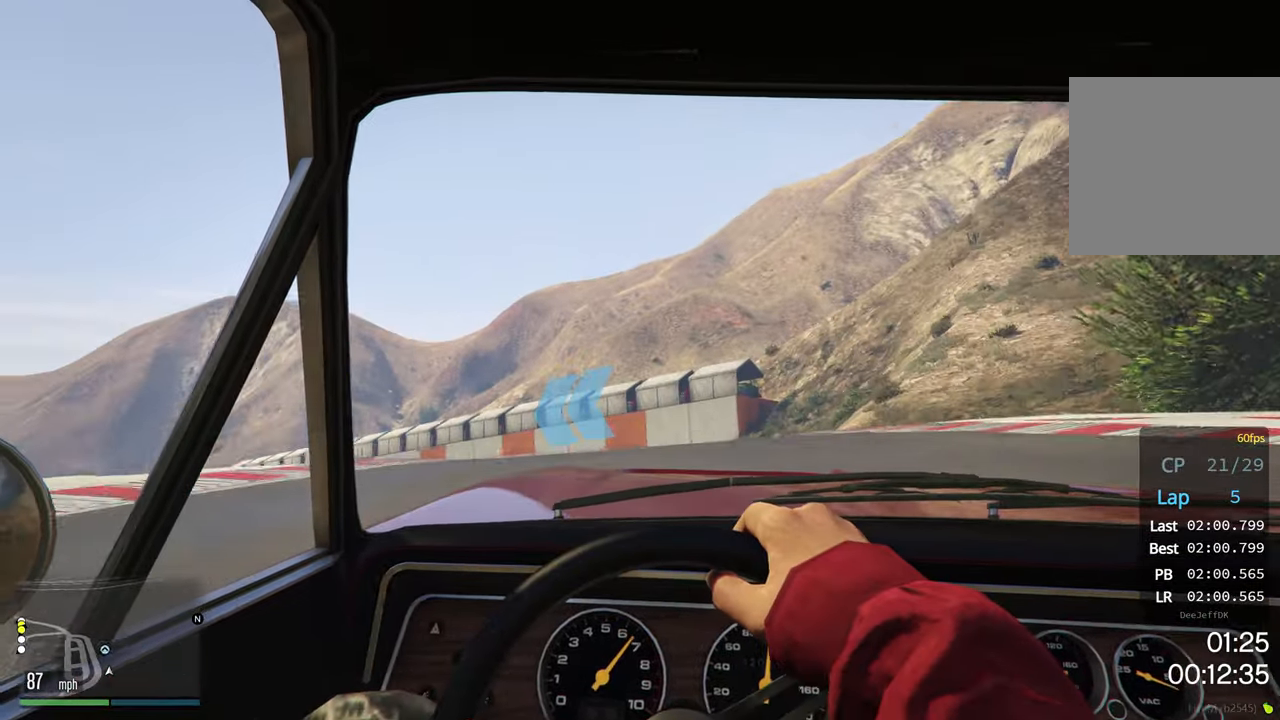
{"buttons": ["R2"], "left_stick": "down-left", "events": []}
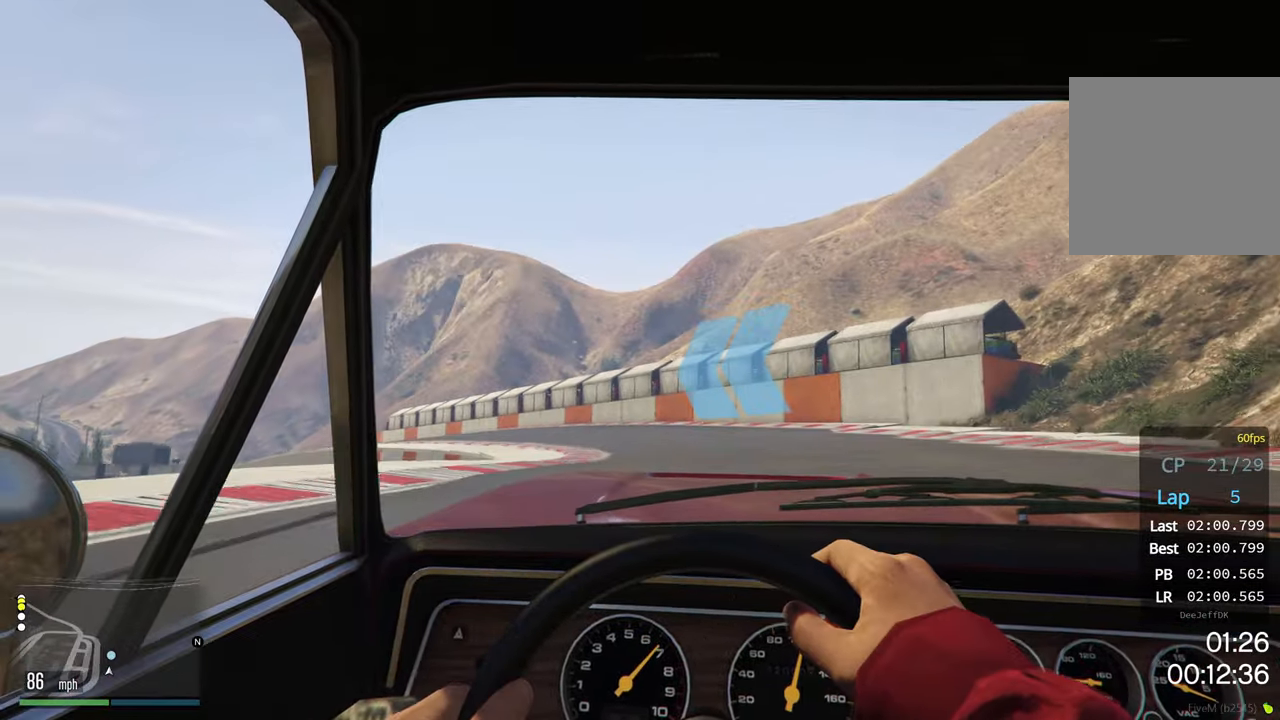
{"buttons": ["R2"], "left_stick": "down-left", "events": []}
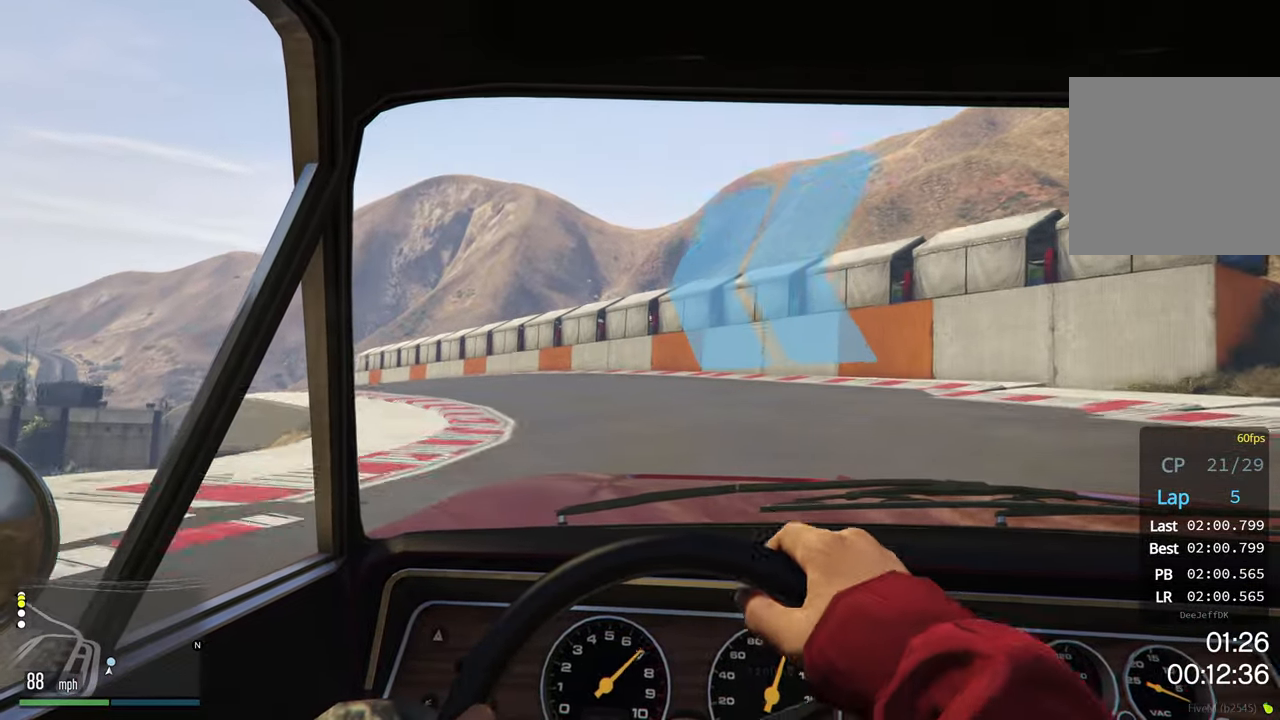
{"buttons": ["R2"], "left_stick": "down-left", "events": []}
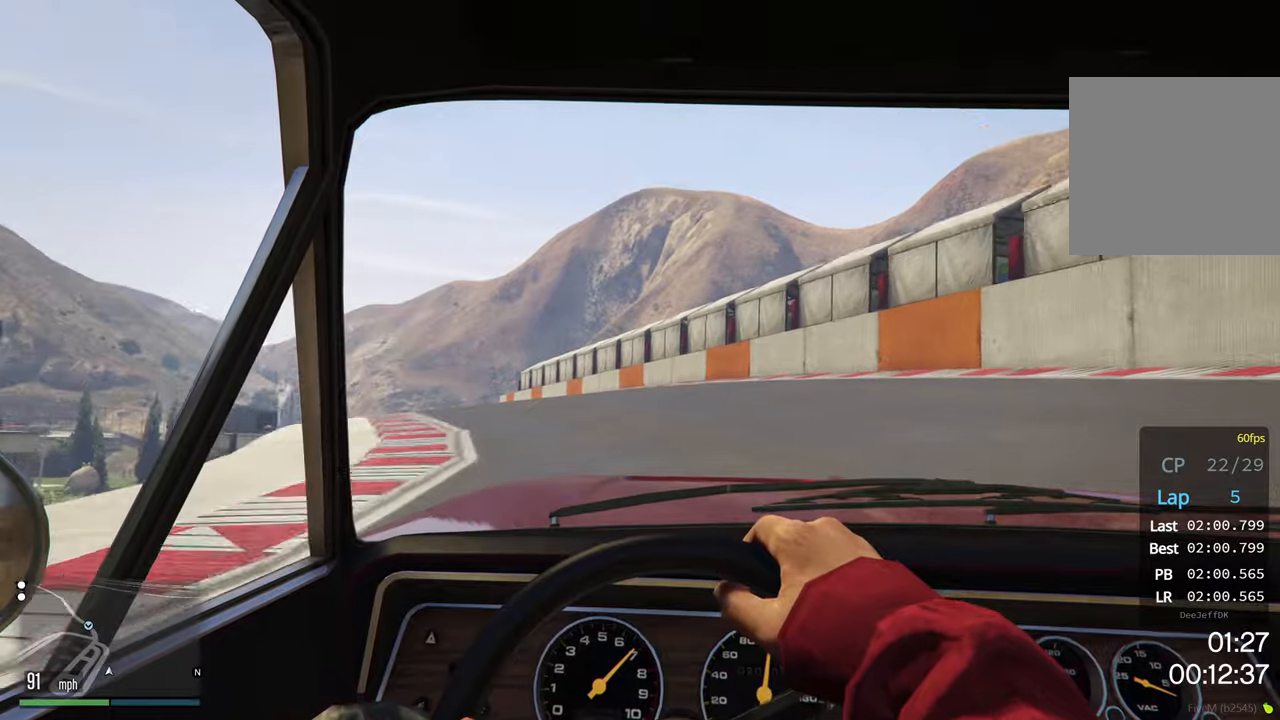
{"buttons": ["R2"], "left_stick": "down-left", "events": []}
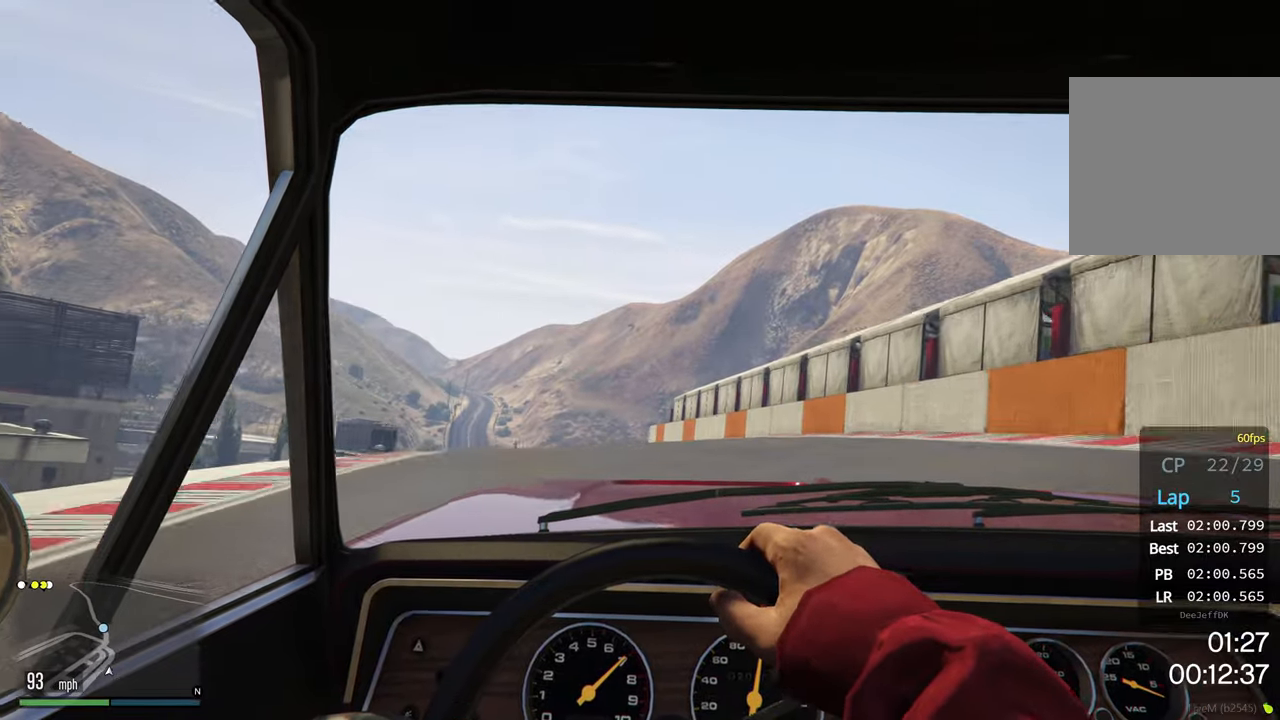
{"buttons": ["R2"], "left_stick": "down-left", "events": []}
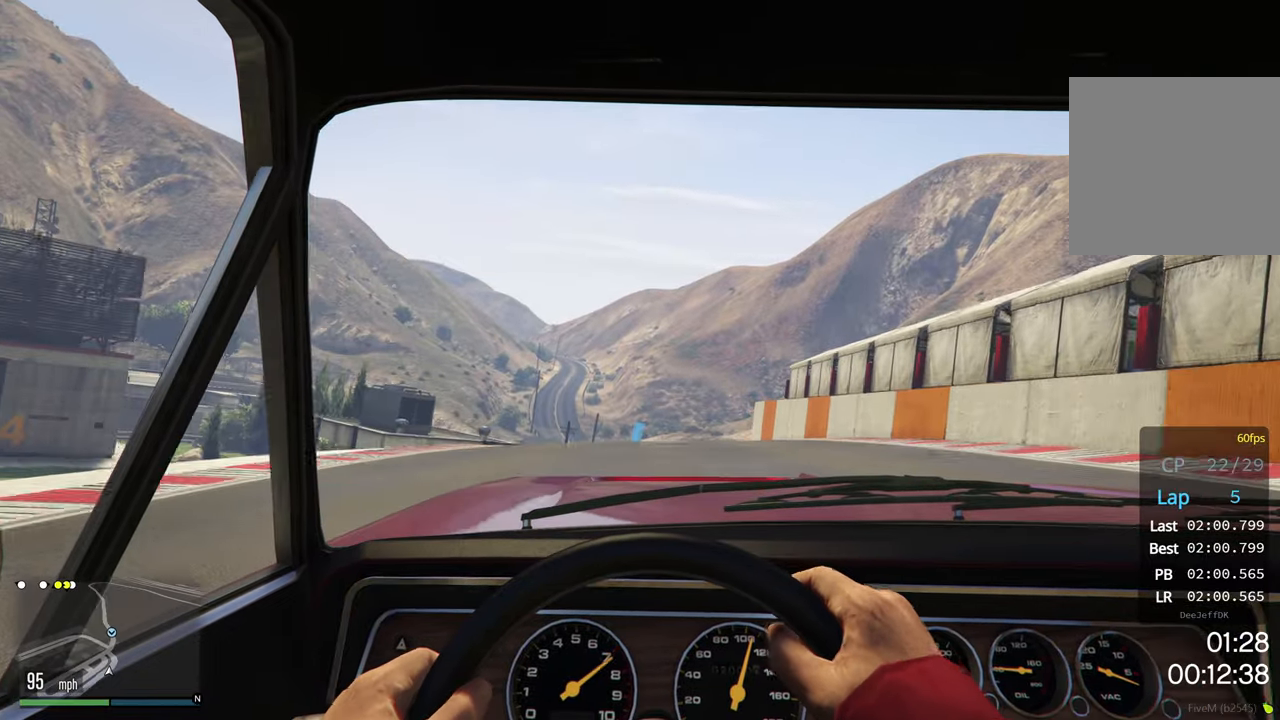
{"buttons": ["R2"], "left_stick": "down-left", "events": [[284, "left_stick", "center"], [450, "left_stick", "down-left"]]}
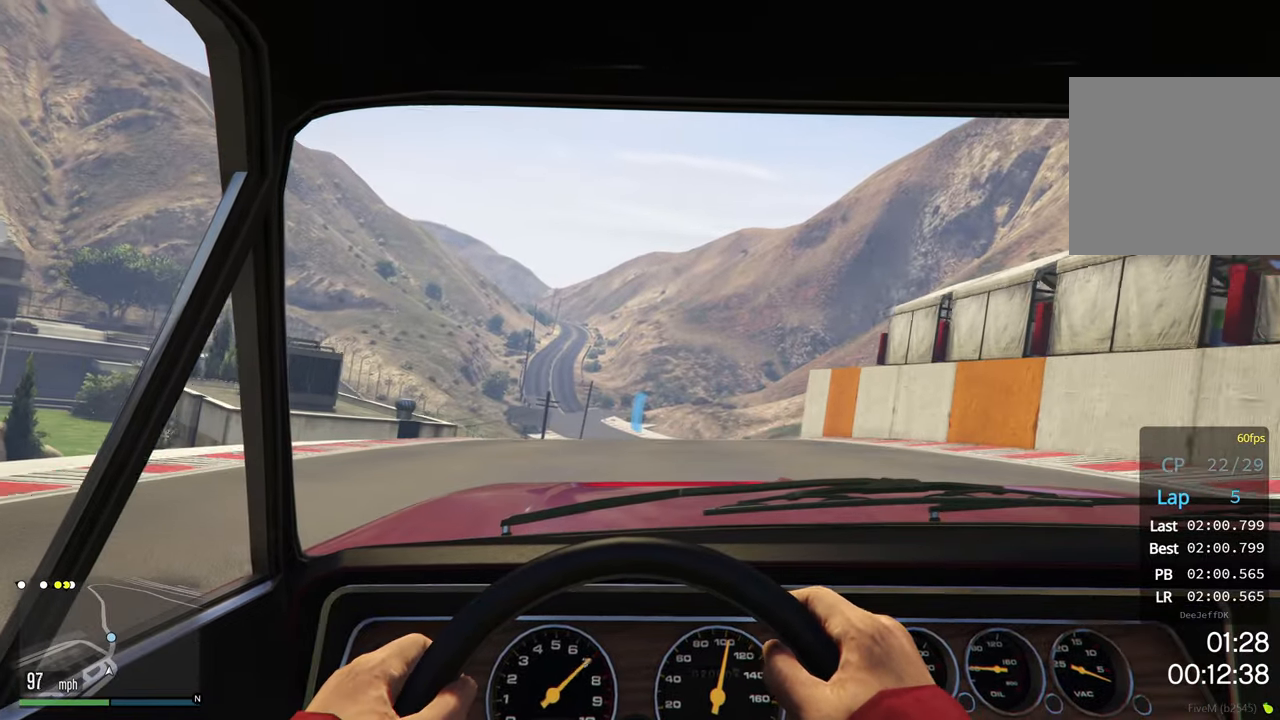
{"buttons": ["R2"], "left_stick": "center", "events": [[217, "left_stick", "center"]]}
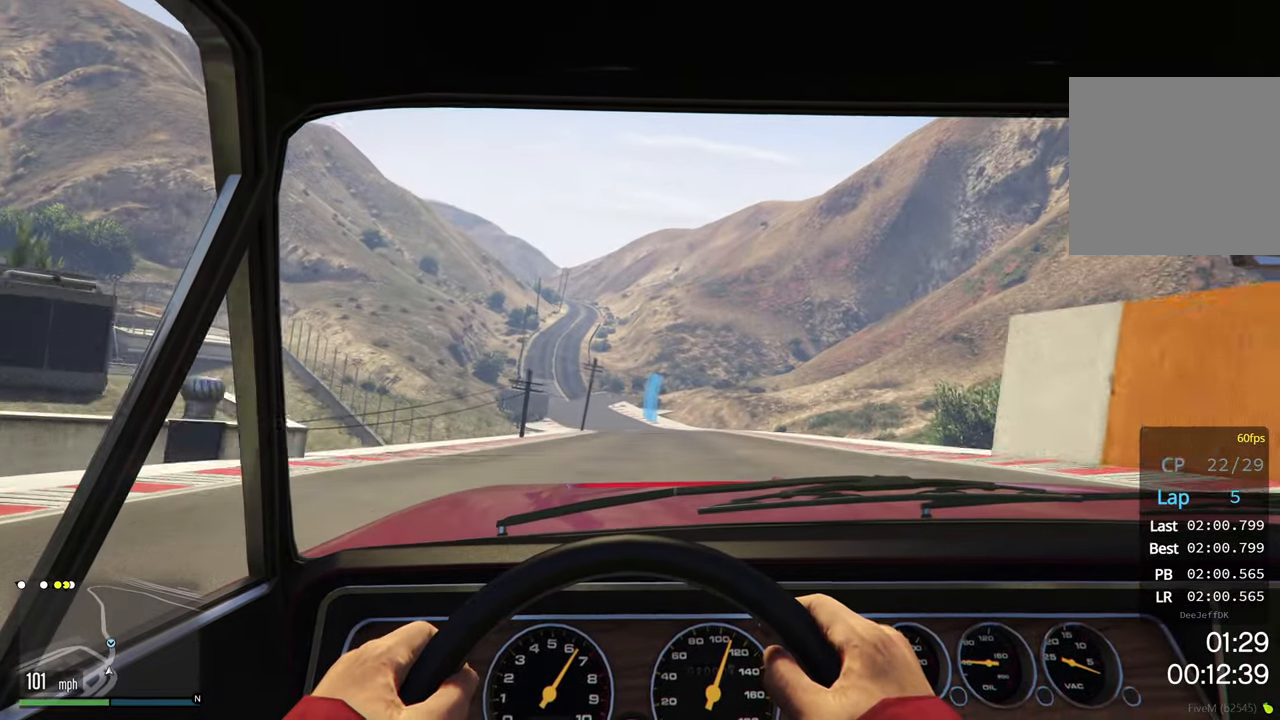
{"buttons": ["R2"], "left_stick": "down-left", "events": [[34, "left_stick", "down-left"], [367, "left_stick", "center"], [484, "left_stick", "down-left"]]}
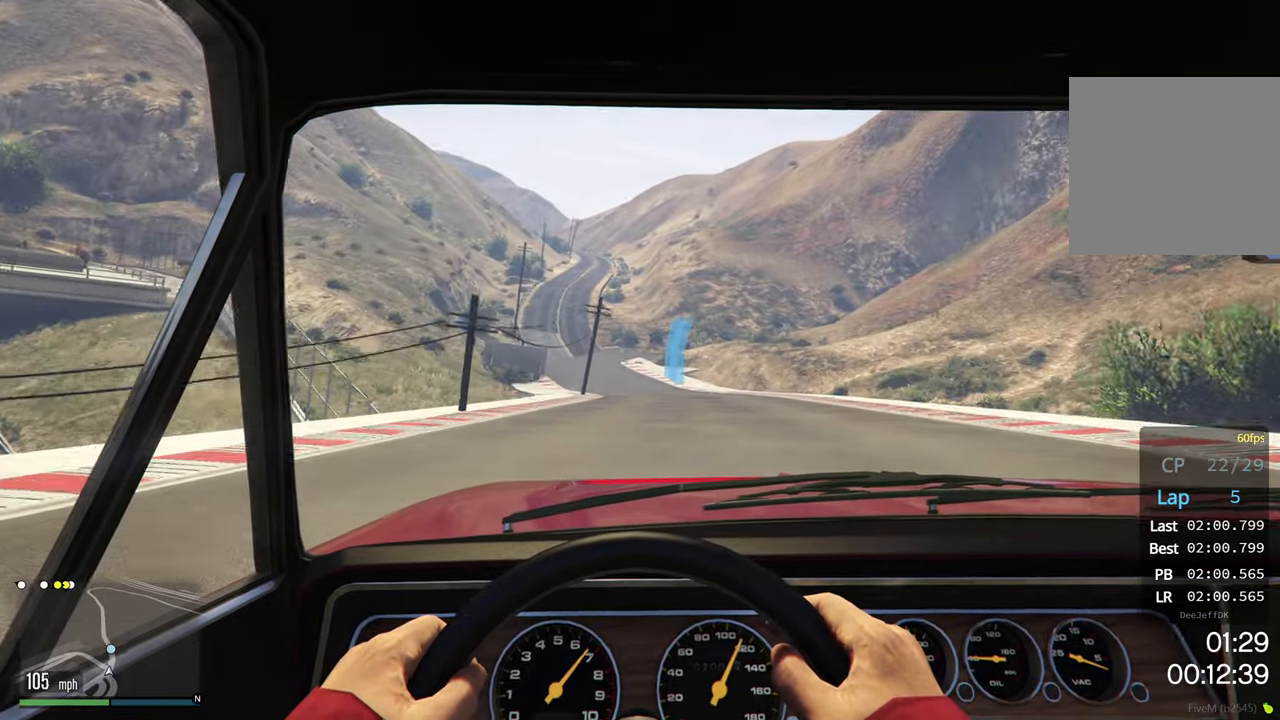
{"buttons": ["R2"], "left_stick": "down-left", "events": []}
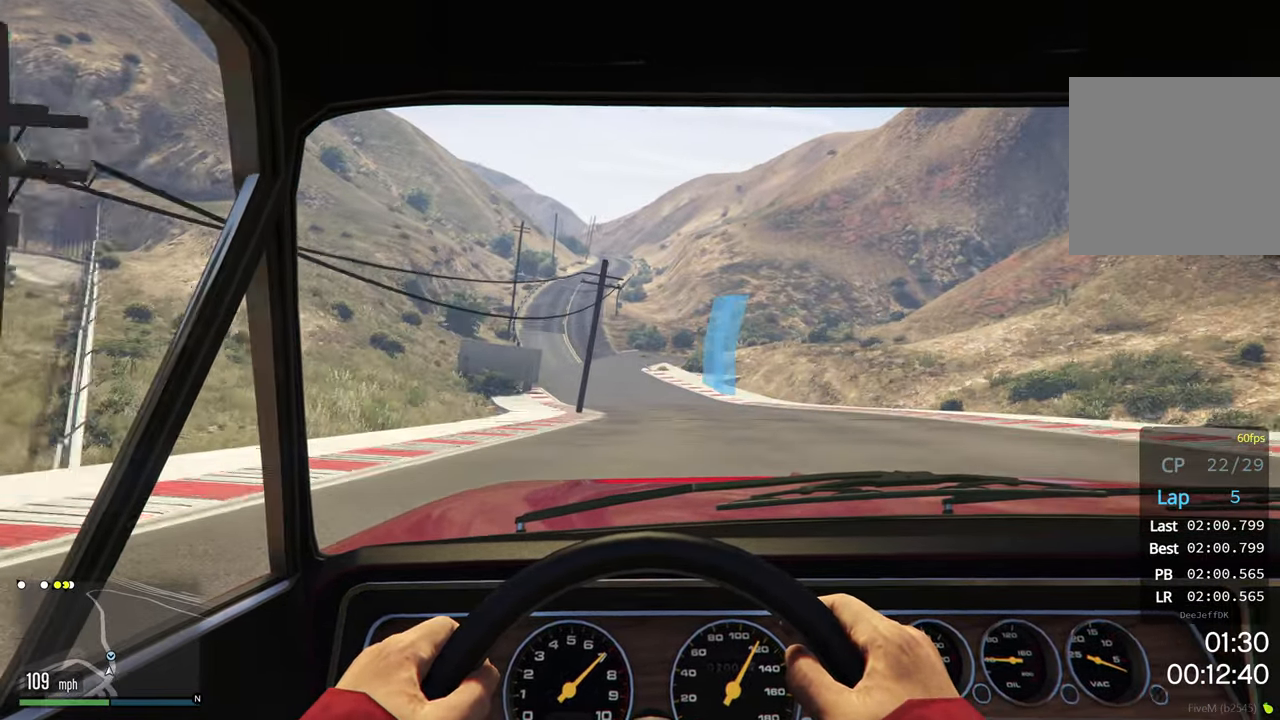
{"buttons": ["R2"], "left_stick": "down-left", "events": []}
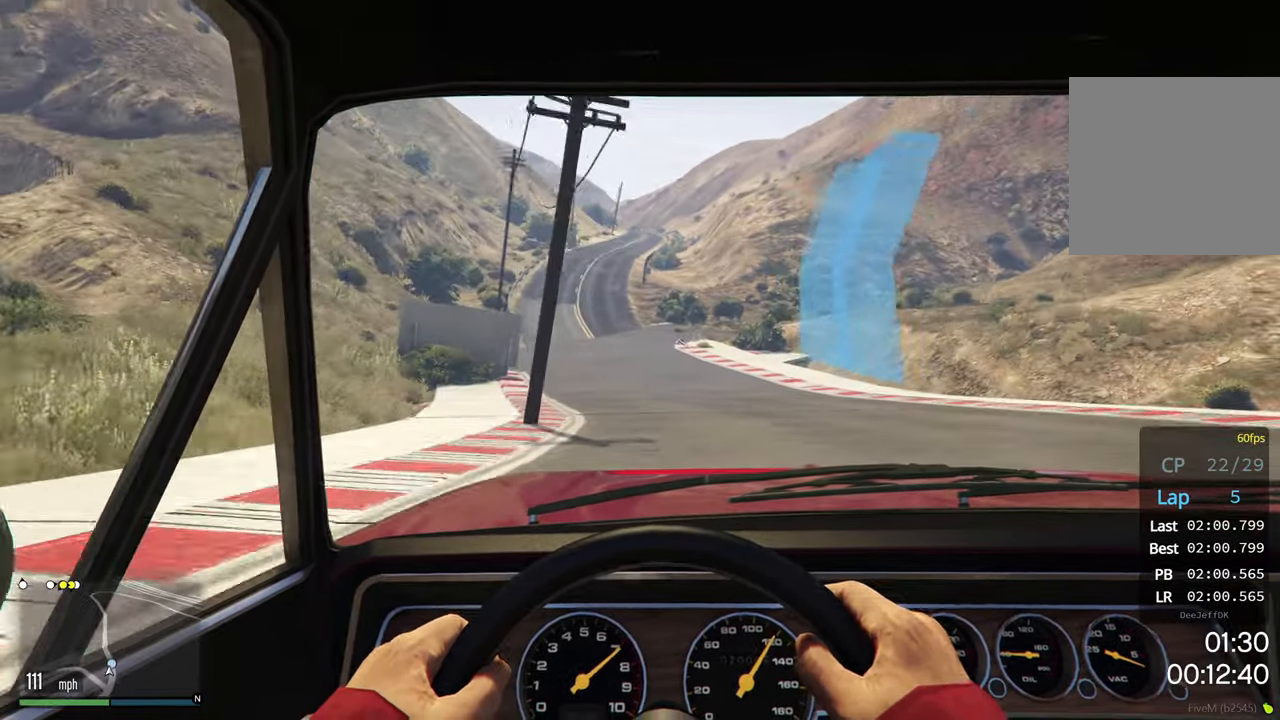
{"buttons": ["R2"], "left_stick": "down-left", "events": []}
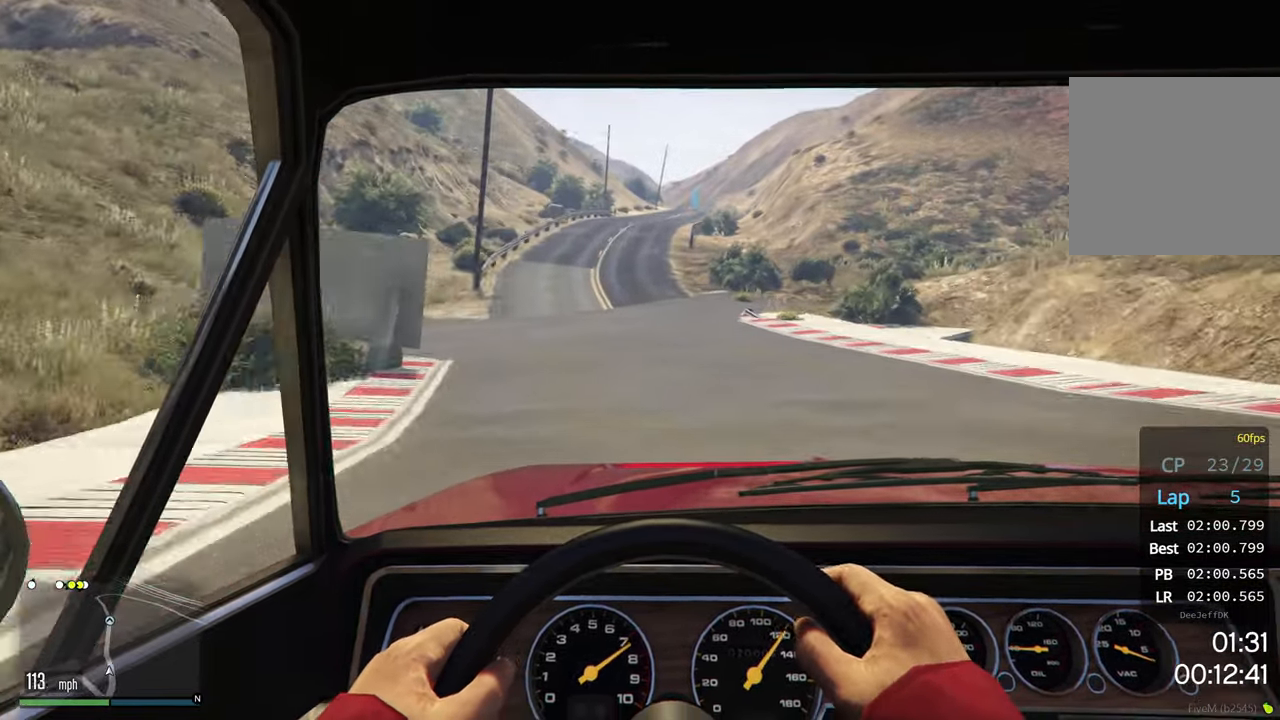
{"buttons": ["R2"], "left_stick": "center", "events": [[334, "left_stick", "center"]]}
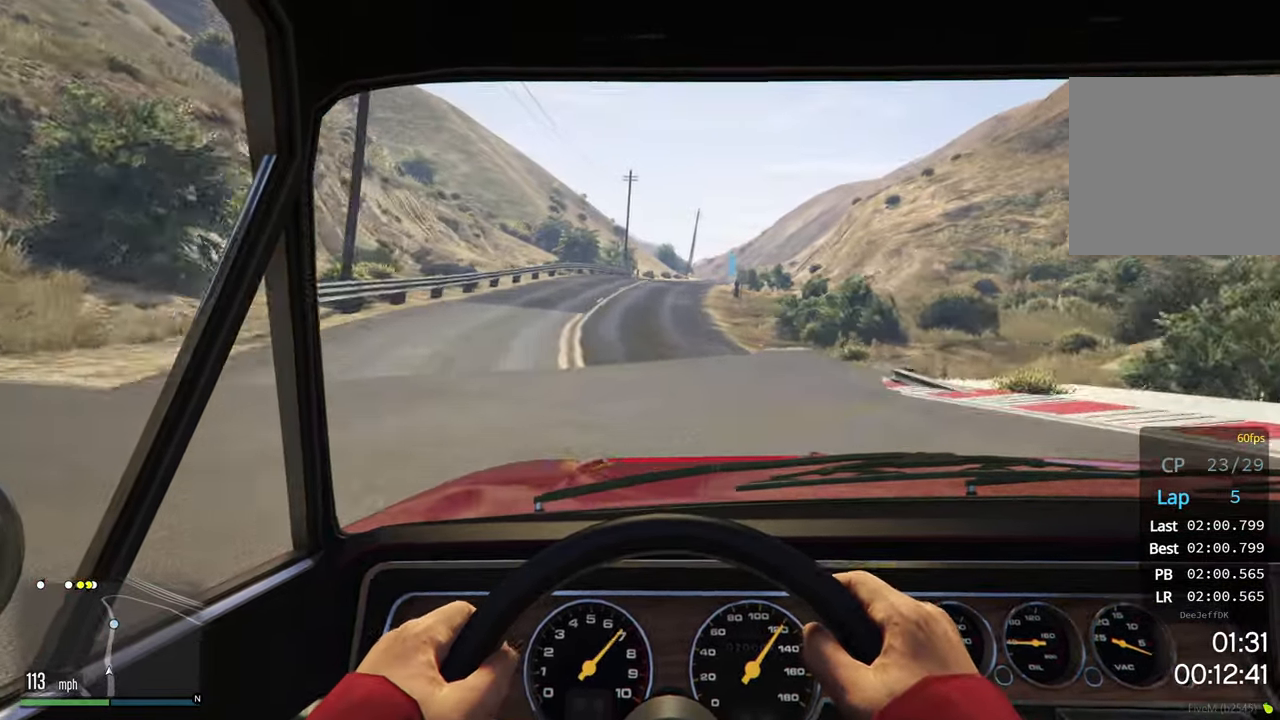
{"buttons": ["R2"], "left_stick": "center", "events": []}
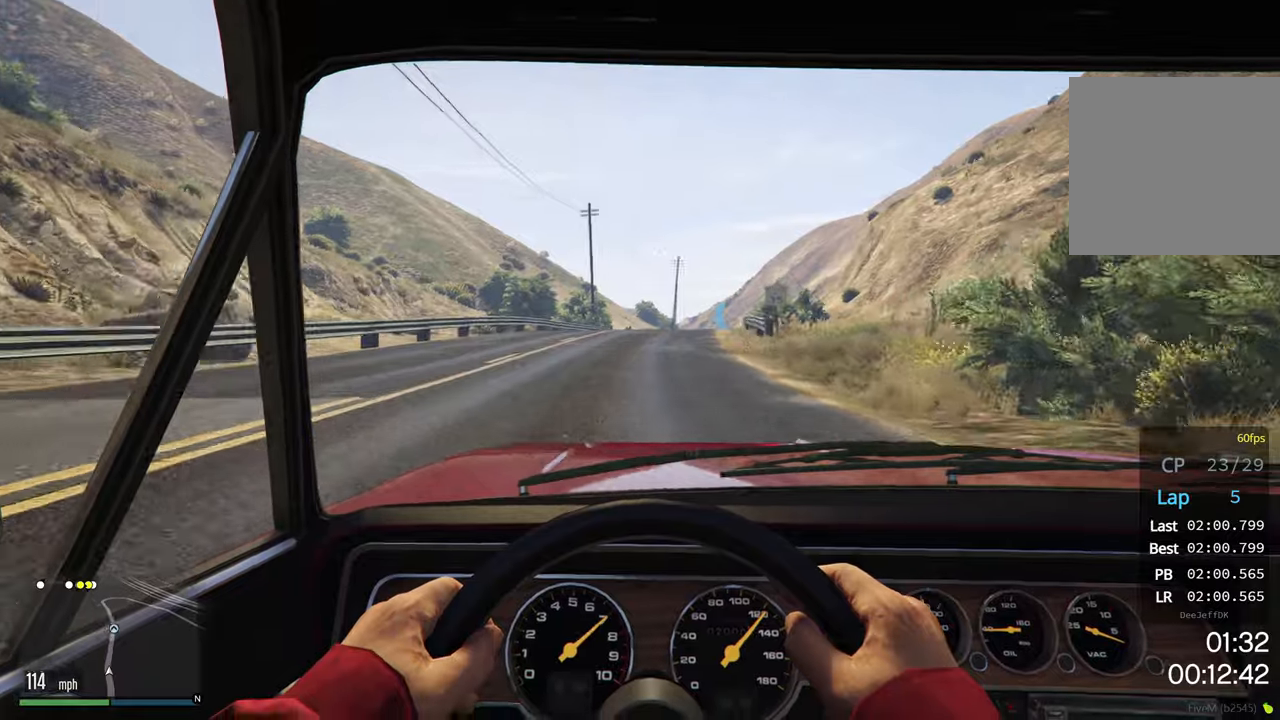
{"buttons": ["R2"], "left_stick": "right", "events": [[183, "left_stick", "right"]]}
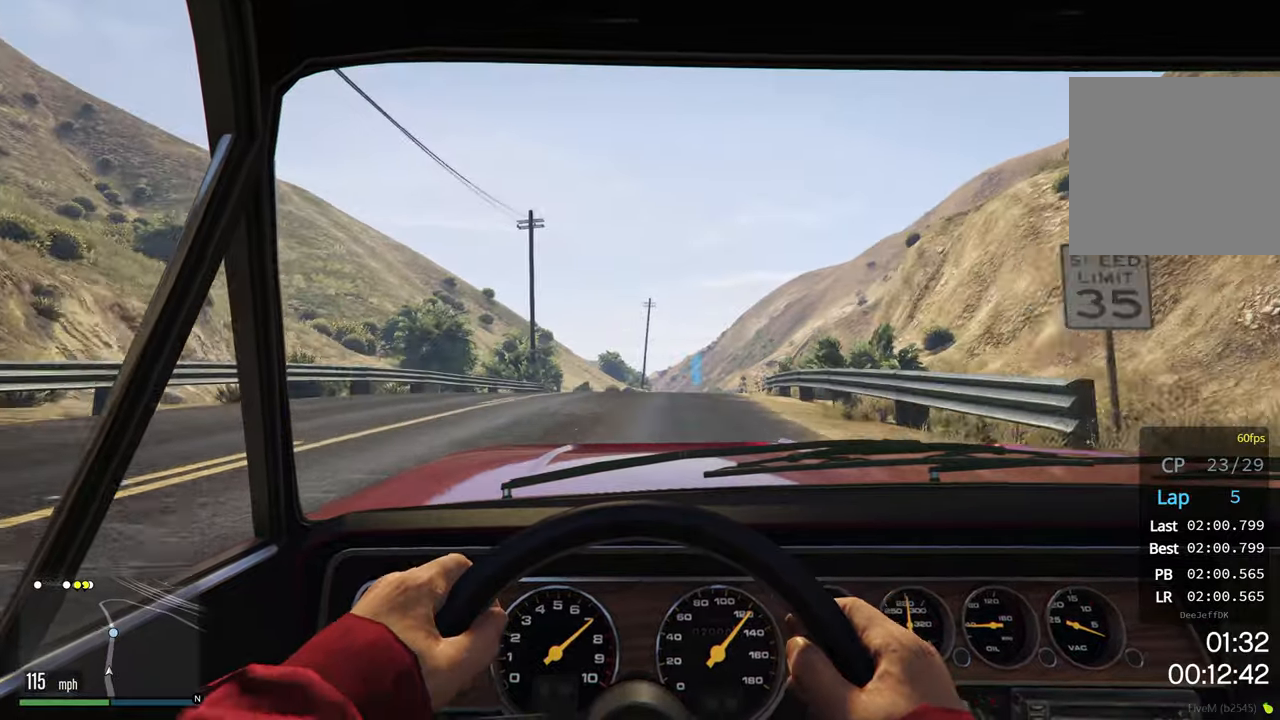
{"buttons": ["R2"], "left_stick": "center", "events": [[266, "left_stick", "center"]]}